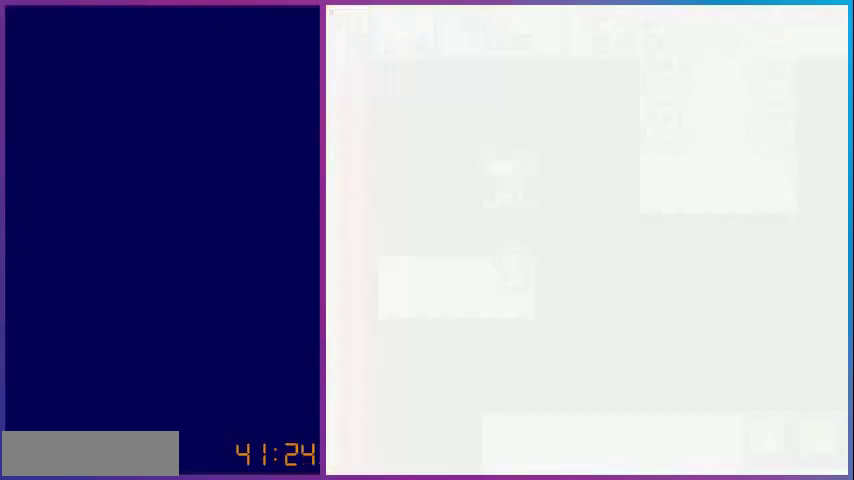
Gameplay with a controller (Nintendo layout); each line is a JSON object with the inputs held at the frame after it. "events" lists button and stick changes between this image and that frame as [ms after this image, input, new state], when the widget could be followed in between. Not read: L3 R3.
{"buttons": [], "events": []}
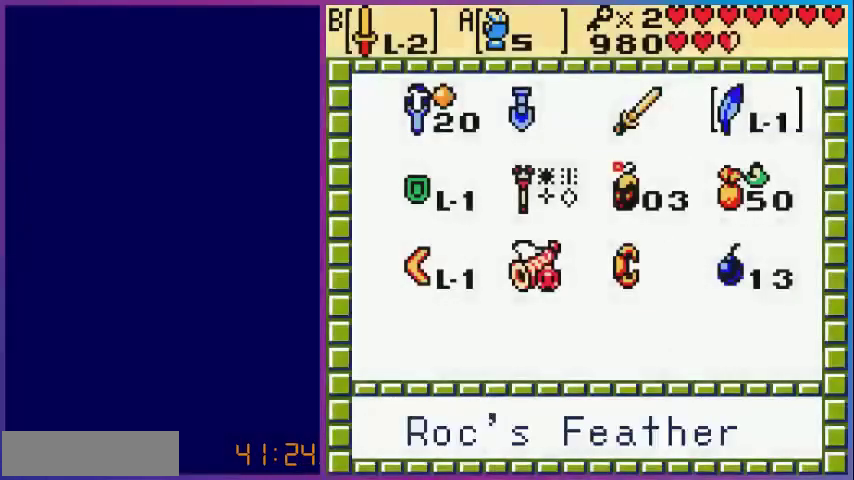
{"buttons": [], "events": []}
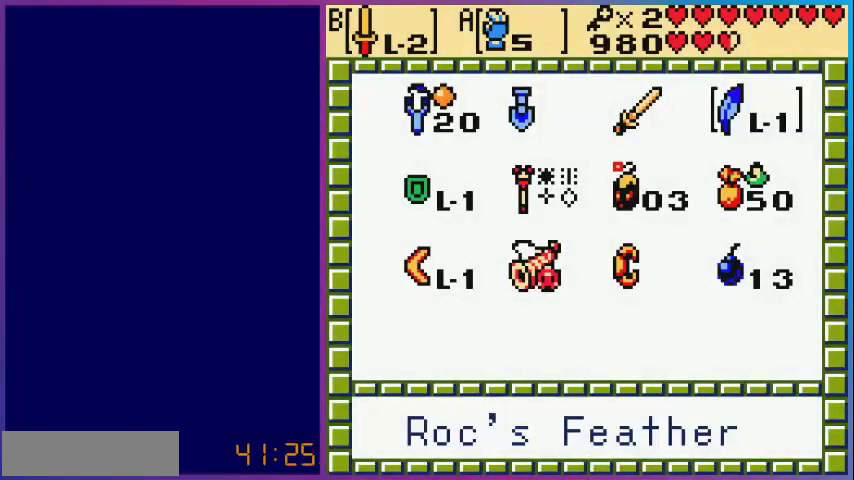
{"buttons": [], "events": [[200, "B", "down"], [280, "B", "up"], [320, "START", "down"], [480, "START", "up"]]}
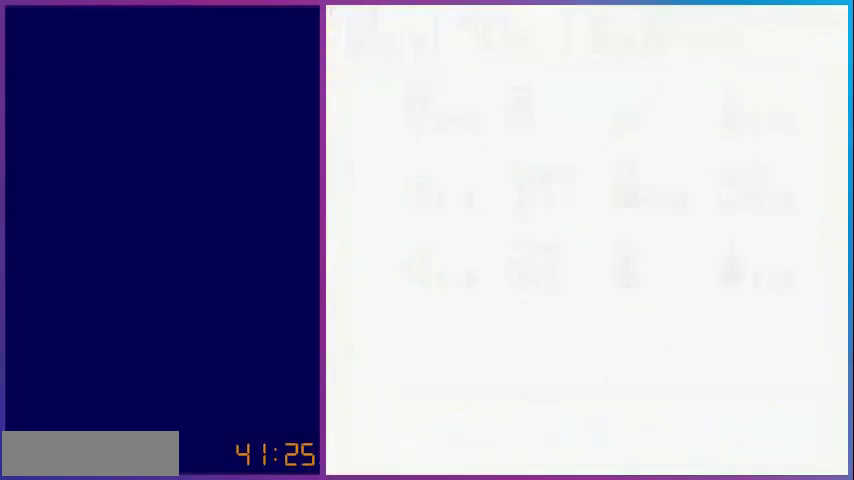
{"buttons": [], "events": []}
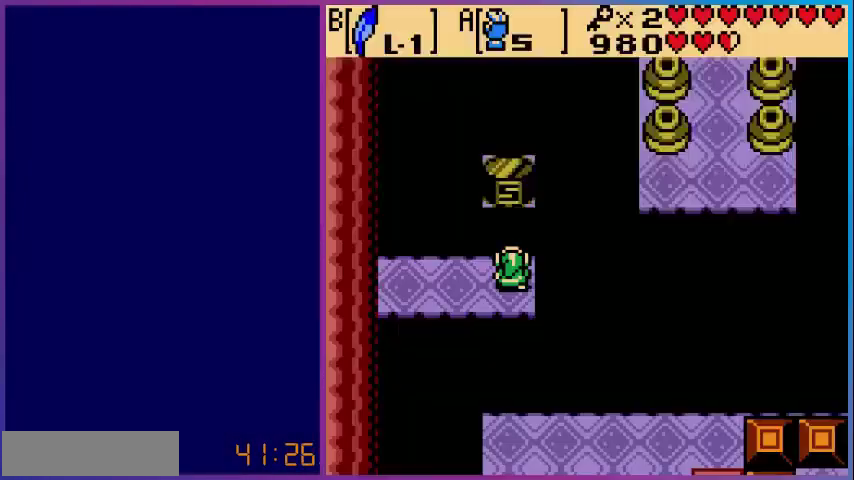
{"buttons": ["DPAD_UP", "DPAD_RIGHT"], "events": [[360, "DPAD_RIGHT", "down"], [360, "DPAD_UP", "down"]]}
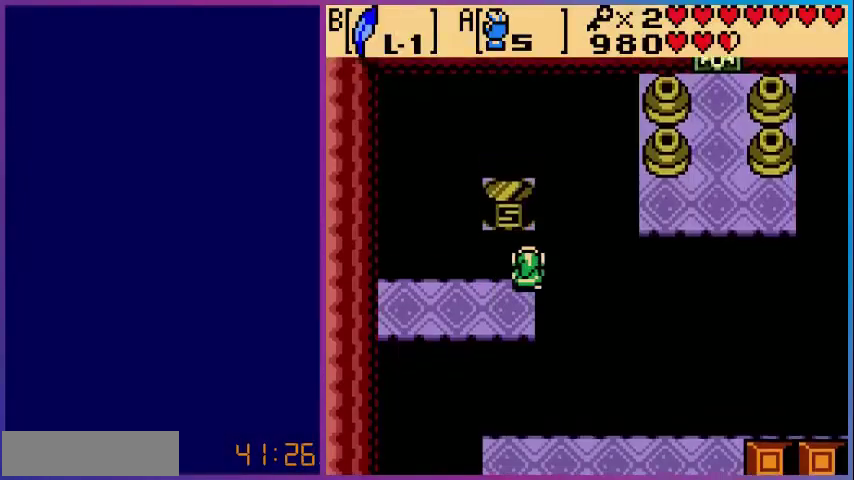
{"buttons": ["DPAD_LEFT"], "events": [[40, "B", "down"], [200, "DPAD_RIGHT", "up"], [280, "DPAD_LEFT", "down"], [320, "B", "up"], [320, "DPAD_UP", "up"]]}
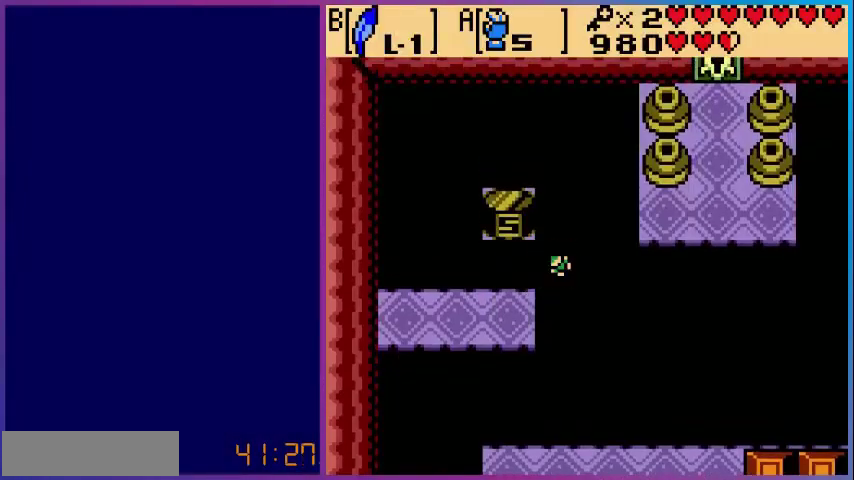
{"buttons": [], "events": [[40, "DPAD_LEFT", "up"]]}
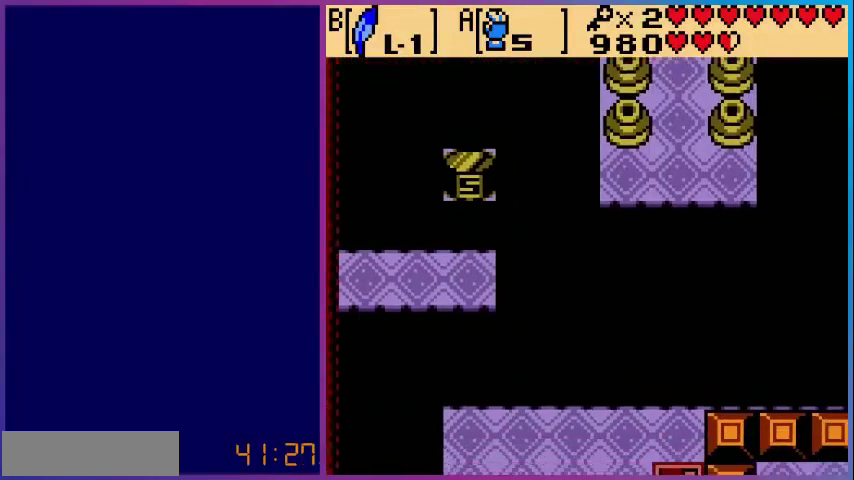
{"buttons": [], "events": []}
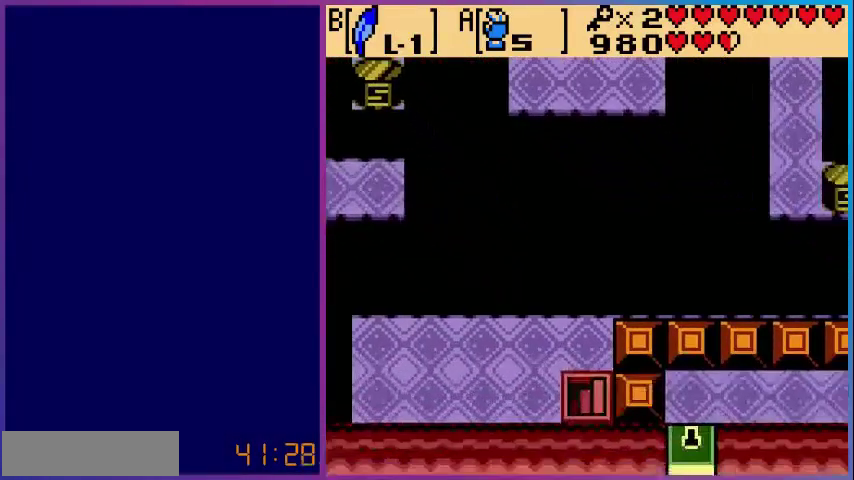
{"buttons": [], "events": []}
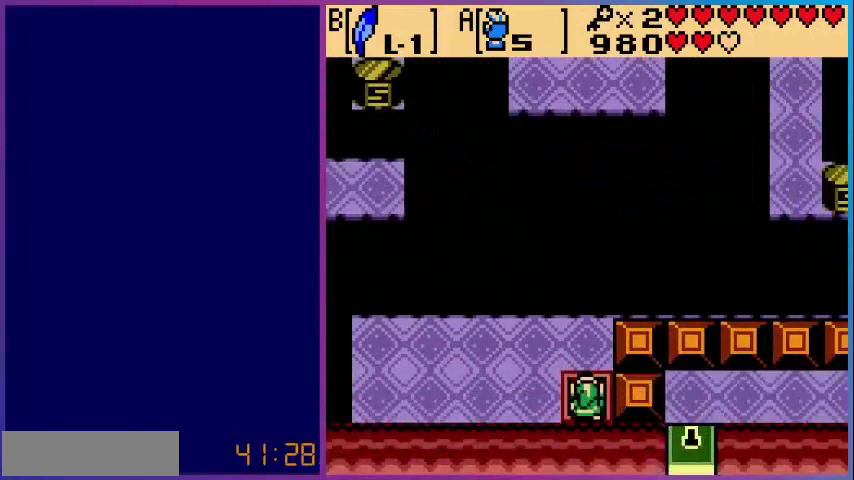
{"buttons": ["DPAD_LEFT"], "events": [[400, "DPAD_LEFT", "down"]]}
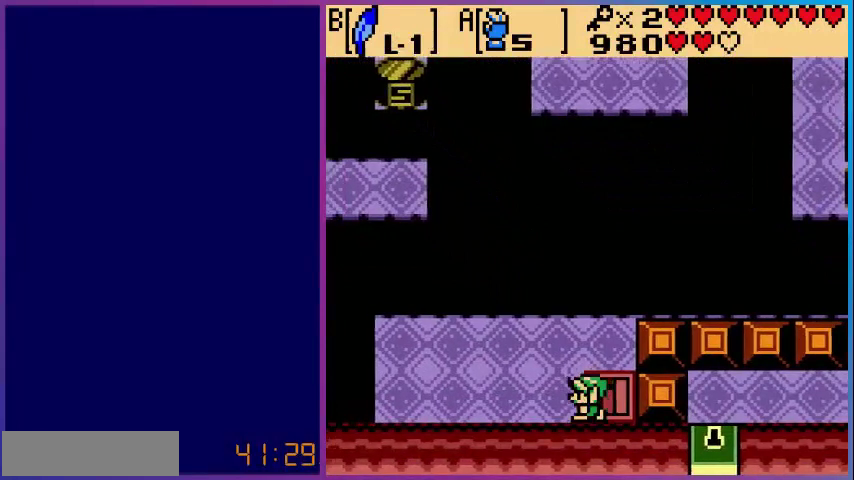
{"buttons": ["DPAD_LEFT"], "events": []}
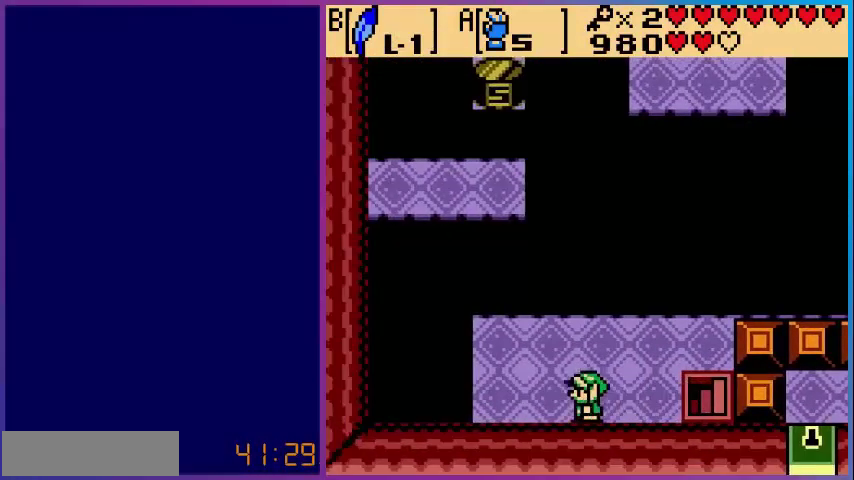
{"buttons": [], "events": [[440, "DPAD_LEFT", "up"]]}
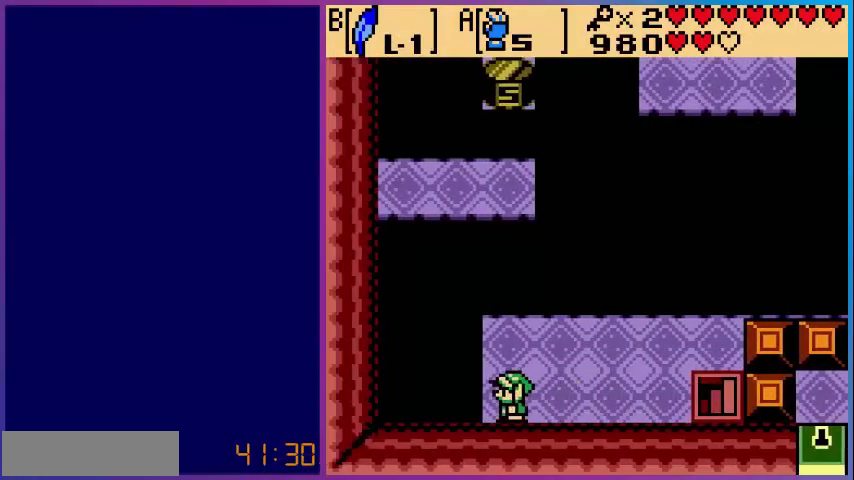
{"buttons": ["A"], "events": [[40, "DPAD_UP", "down"], [80, "DPAD_UP", "up"], [160, "A", "down"], [240, "A", "up"], [360, "A", "down"]]}
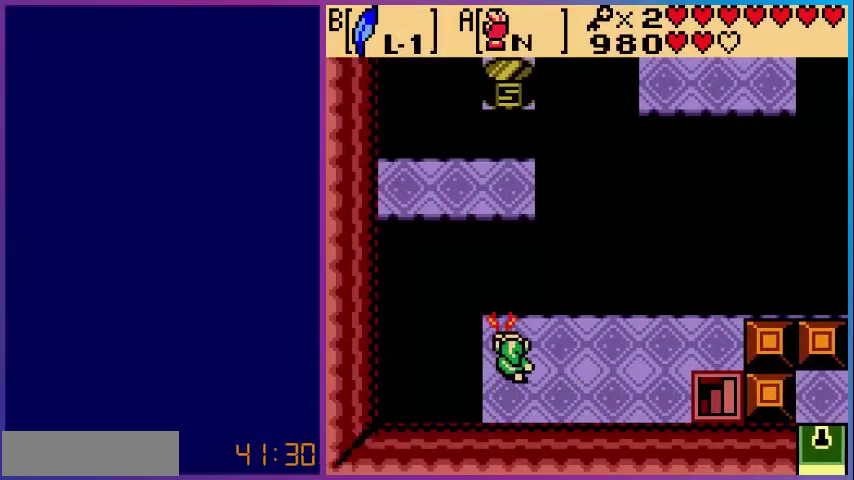
{"buttons": ["A"], "events": []}
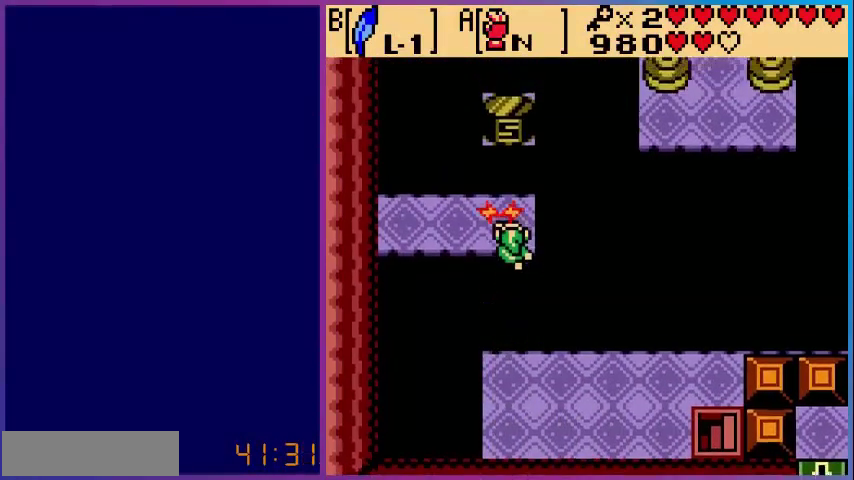
{"buttons": [], "events": [[80, "A", "up"], [400, "DPAD_LEFT", "down"], [480, "DPAD_LEFT", "up"]]}
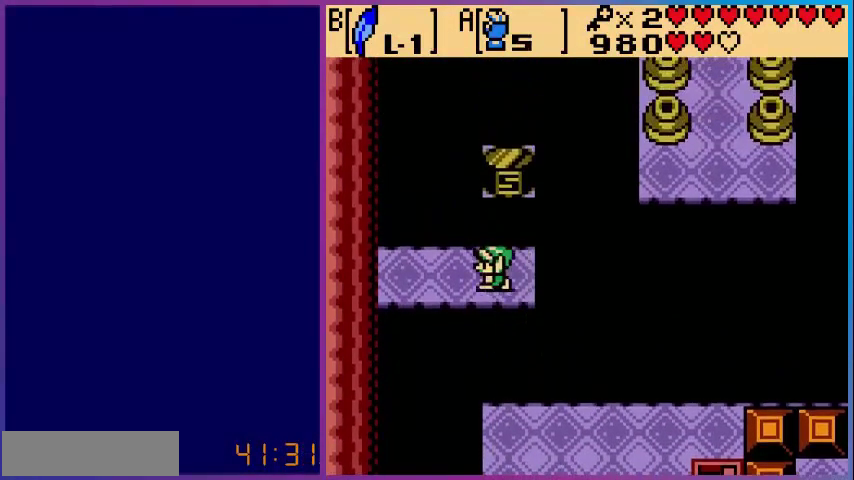
{"buttons": [], "events": [[200, "A", "down"], [280, "A", "up"], [440, "DPAD_RIGHT", "down"], [520, "DPAD_RIGHT", "up"]]}
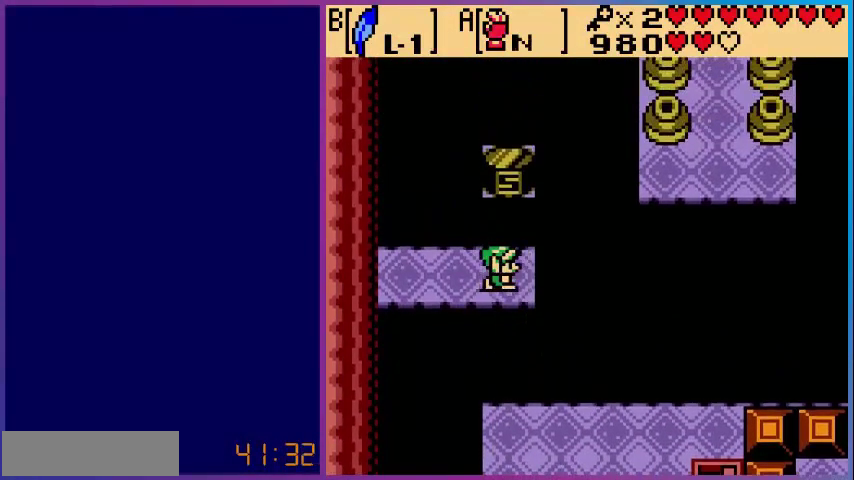
{"buttons": ["A"], "events": [[40, "A", "down"]]}
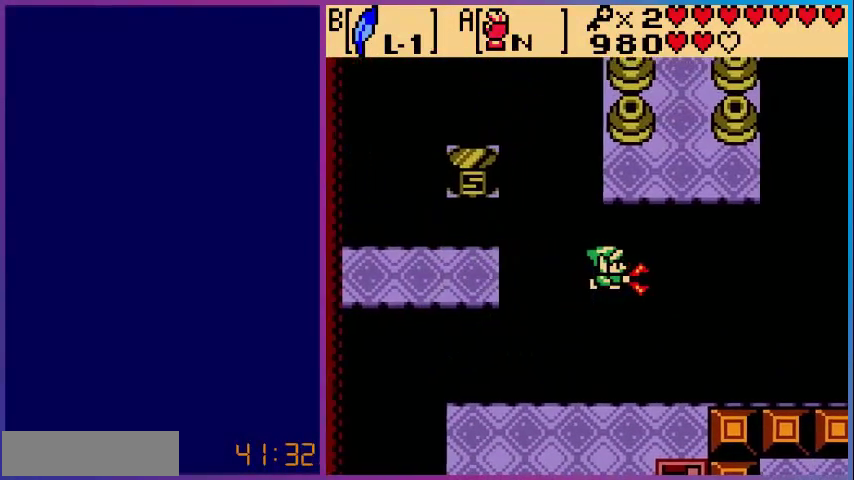
{"buttons": ["A"], "events": []}
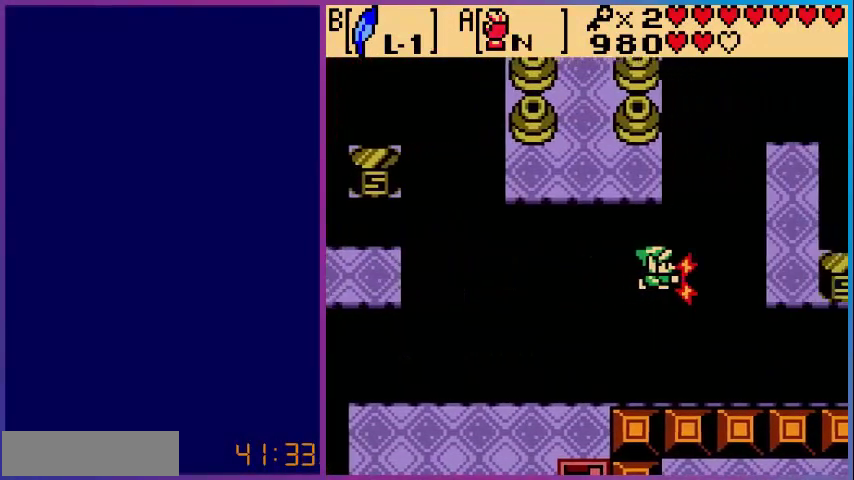
{"buttons": [], "events": [[480, "A", "up"]]}
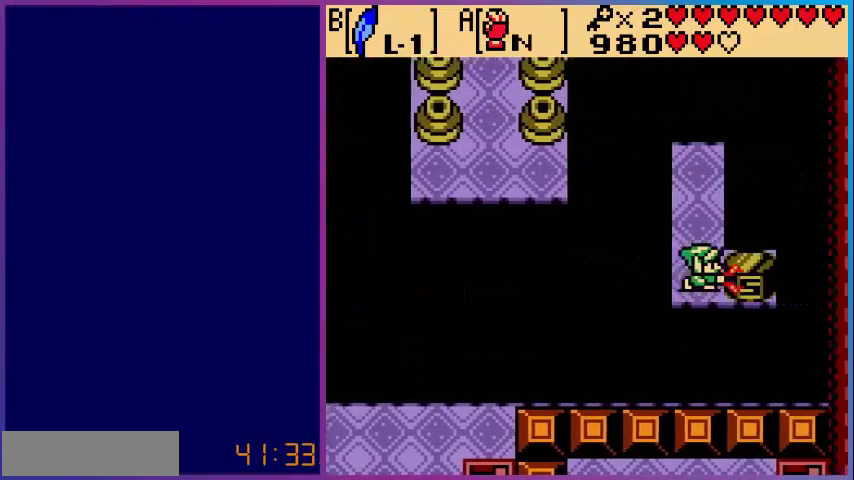
{"buttons": ["DPAD_UP"], "events": [[80, "DPAD_UP", "down"]]}
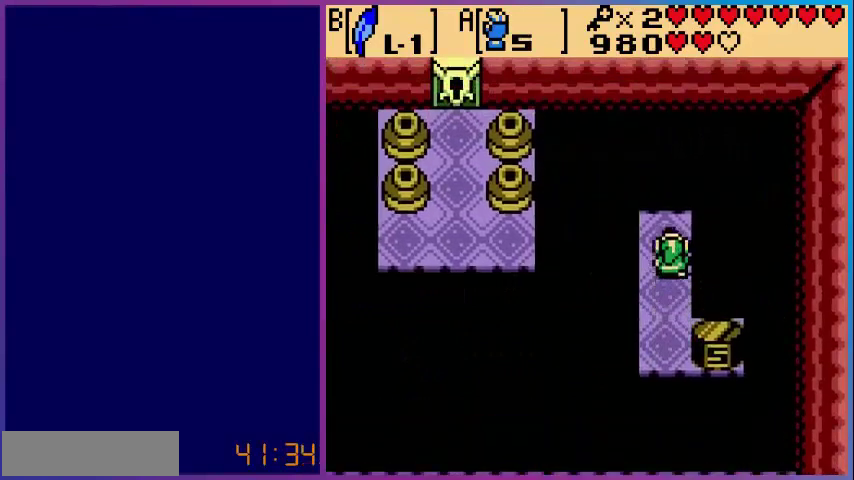
{"buttons": ["DPAD_DOWN"], "events": [[80, "DPAD_UP", "up"], [320, "DPAD_DOWN", "down"]]}
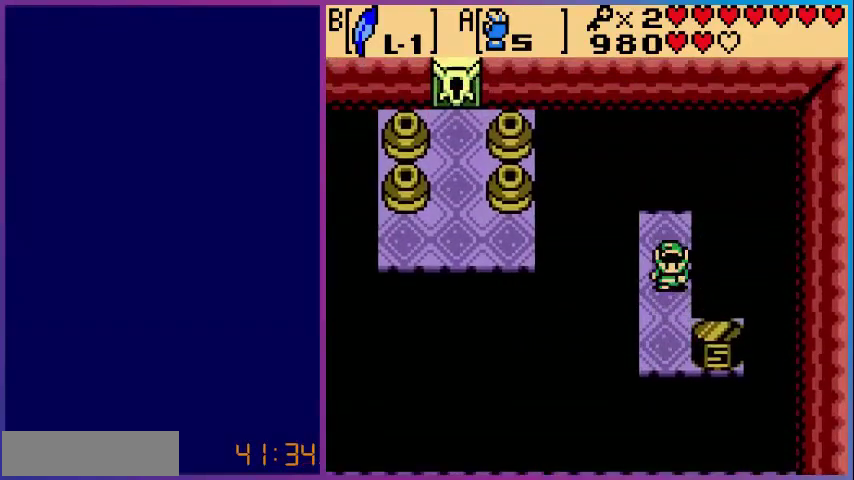
{"buttons": [], "events": [[360, "DPAD_DOWN", "up"]]}
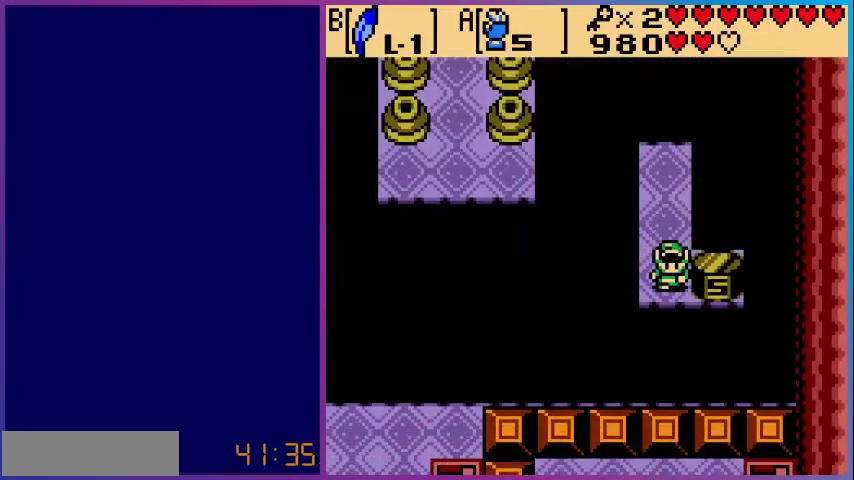
{"buttons": ["A"], "events": [[40, "DPAD_RIGHT", "down"], [80, "A", "down"], [120, "DPAD_RIGHT", "up"]]}
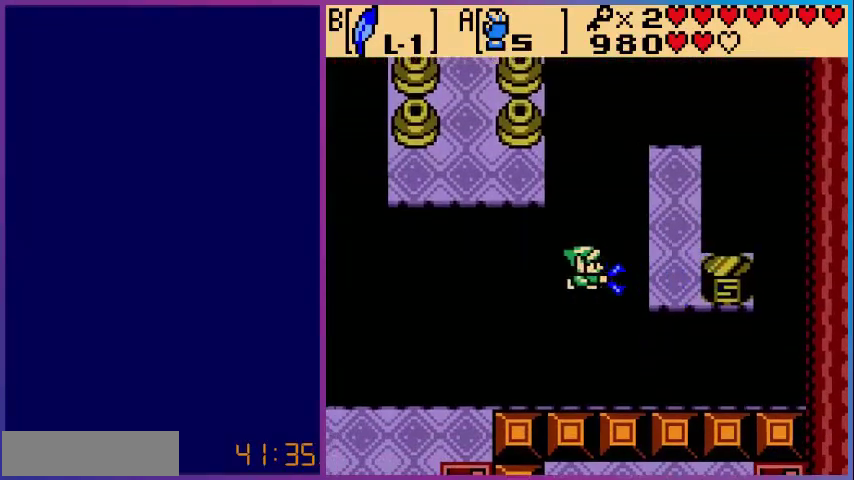
{"buttons": ["A"], "events": []}
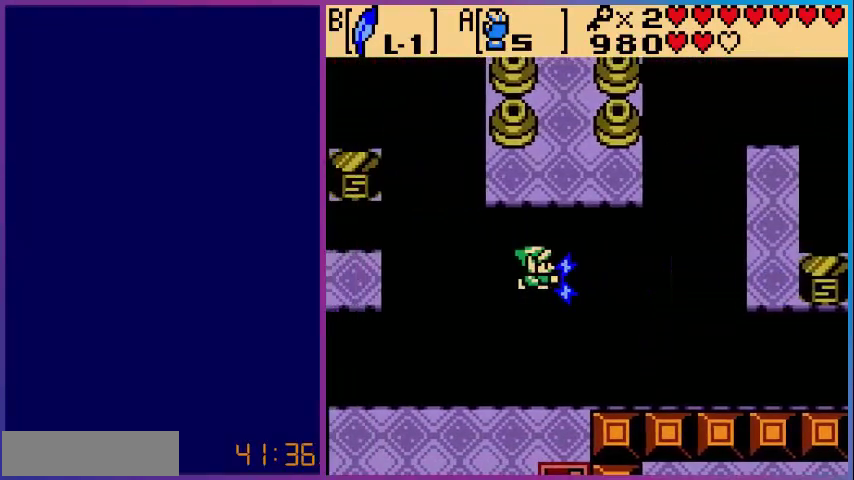
{"buttons": ["A"], "events": []}
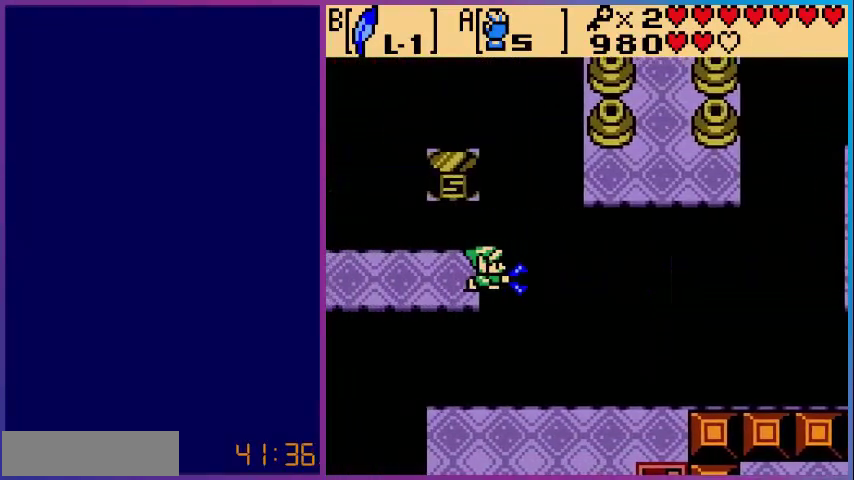
{"buttons": ["A"], "events": [[120, "A", "up"], [440, "A", "down"]]}
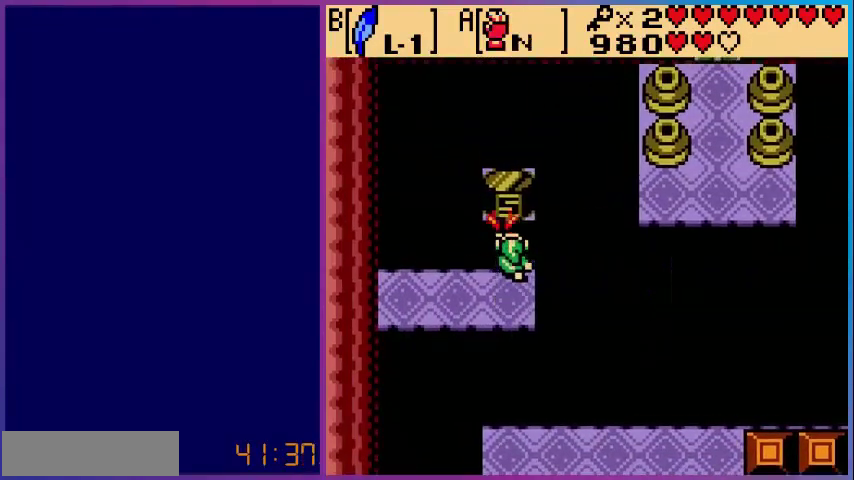
{"buttons": ["A"], "events": []}
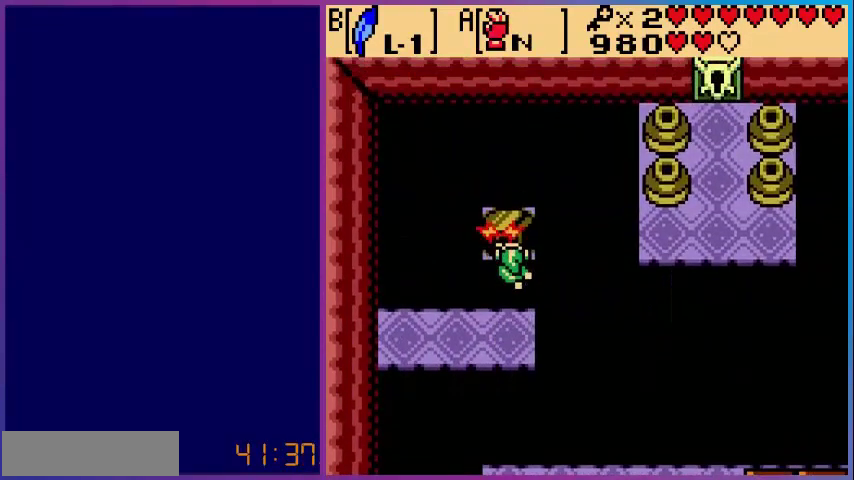
{"buttons": ["A"], "events": [[80, "A", "up"], [200, "A", "down"]]}
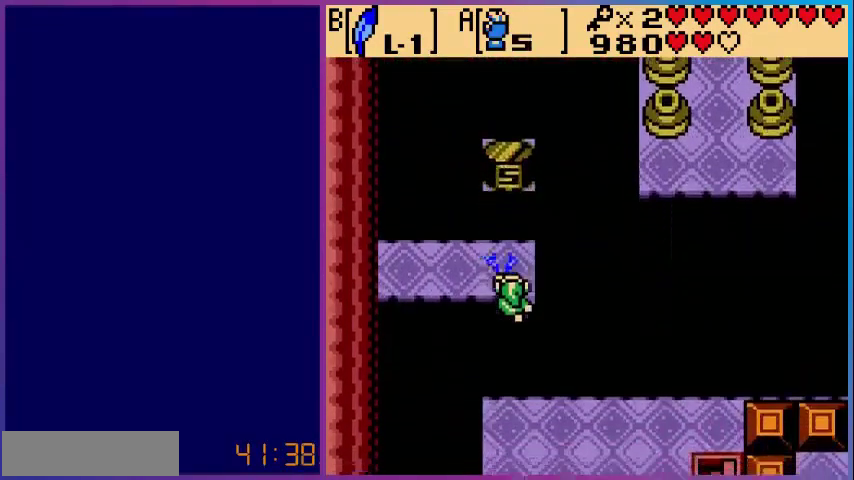
{"buttons": ["DPAD_RIGHT"], "events": [[360, "DPAD_RIGHT", "down"], [400, "A", "up"]]}